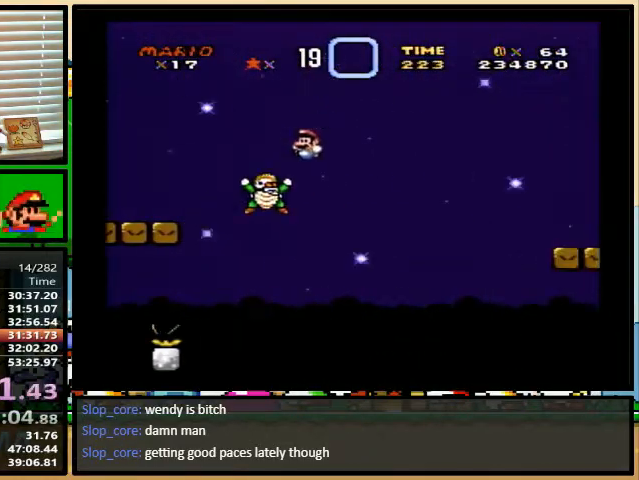
Gameplay with a controller (Nintendo layout); each line is a JSON object with the inputs held at the frame after it. "events" lists button and stick changes between this image and that frame as [ms after this image, input, new state], when the widget could be followed in between. Not read: L1 L3 R1 R3.
{"buttons": ["A", "X", "DPAD_RIGHT"], "events": [[300, "DPAD_UP", "up"], [300, "X", "down"], [333, "B", "up"], [333, "Y", "up"], [400, "A", "down"]]}
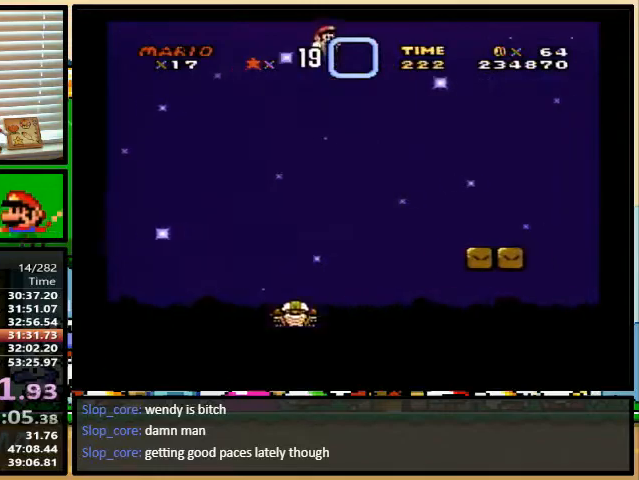
{"buttons": ["A", "X", "DPAD_RIGHT"], "events": [[33, "DPAD_UP", "down"], [67, "A", "up"], [267, "DPAD_UP", "up"], [367, "DPAD_UP", "down"], [433, "A", "down"], [467, "DPAD_UP", "up"]]}
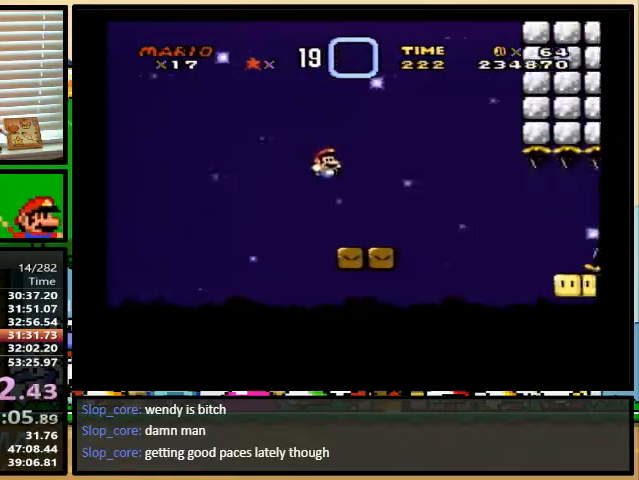
{"buttons": ["X", "DPAD_RIGHT"], "events": [[33, "A", "up"]]}
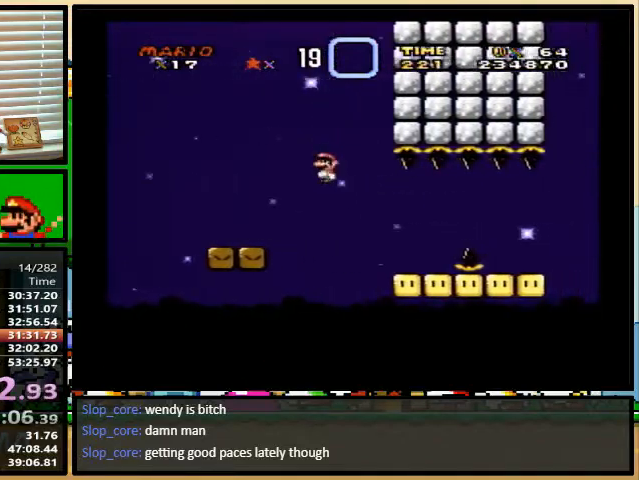
{"buttons": ["Y", "DPAD_RIGHT"], "events": [[133, "X", "up"], [133, "Y", "down"], [333, "DPAD_UP", "down"], [467, "DPAD_UP", "up"]]}
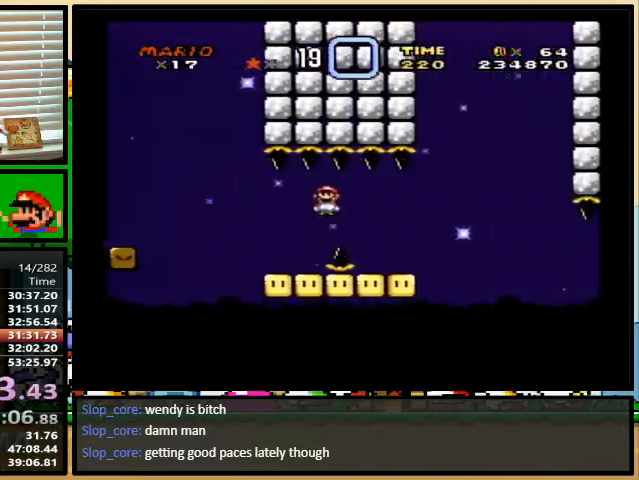
{"buttons": ["B", "Y", "DPAD_UP", "DPAD_RIGHT"], "events": [[67, "DPAD_UP", "down"], [100, "B", "down"], [133, "DPAD_UP", "up"], [167, "B", "up"], [400, "B", "down"], [500, "DPAD_UP", "down"]]}
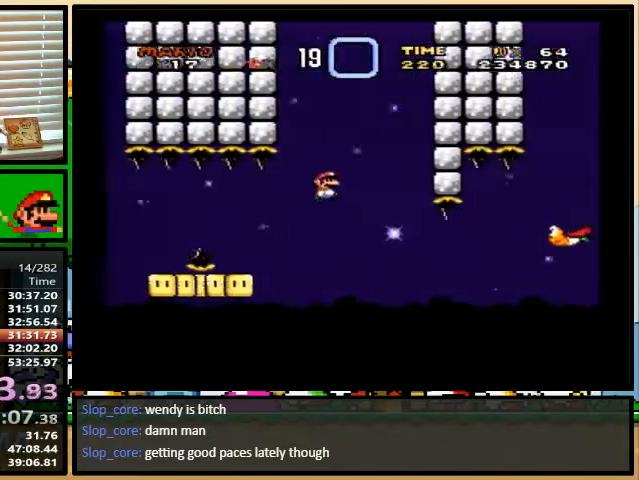
{"buttons": ["B", "Y", "DPAD_RIGHT"], "events": [[500, "DPAD_UP", "up"]]}
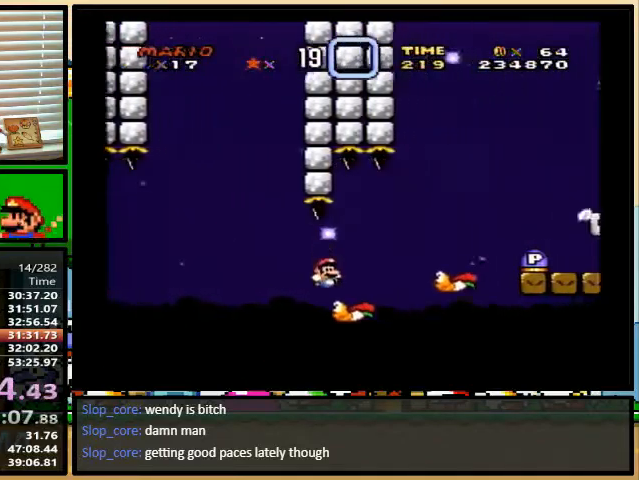
{"buttons": ["Y", "DPAD_RIGHT"], "events": [[367, "B", "up"]]}
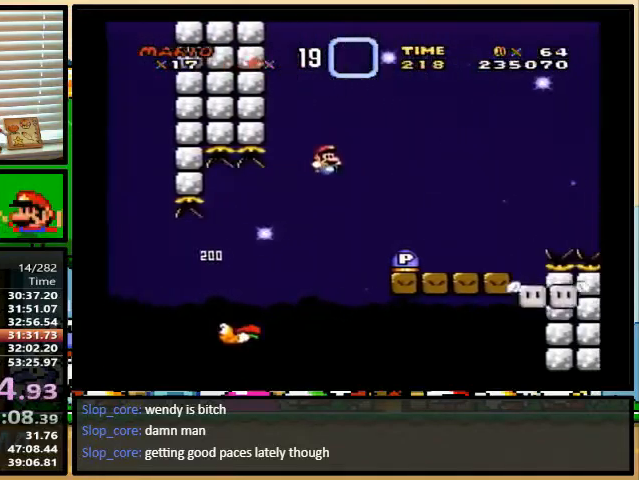
{"buttons": ["B", "Y", "DPAD_UP", "DPAD_RIGHT"], "events": [[33, "Y", "up"], [167, "Y", "down"], [367, "DPAD_UP", "down"], [433, "B", "down"]]}
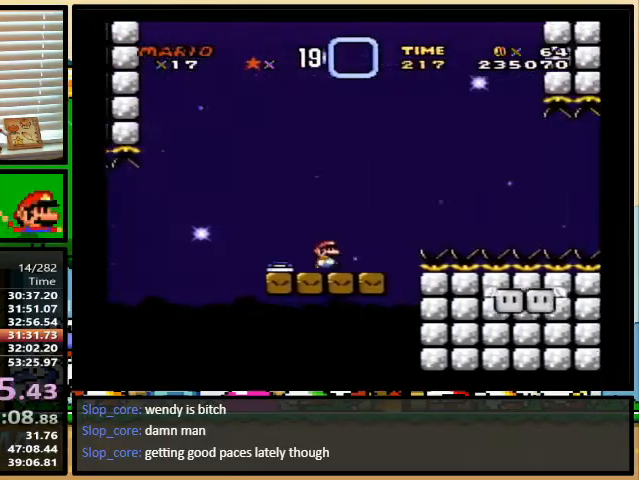
{"buttons": ["X", "DPAD_RIGHT"], "events": [[233, "DPAD_UP", "up"], [467, "B", "up"], [467, "X", "down"], [500, "Y", "up"]]}
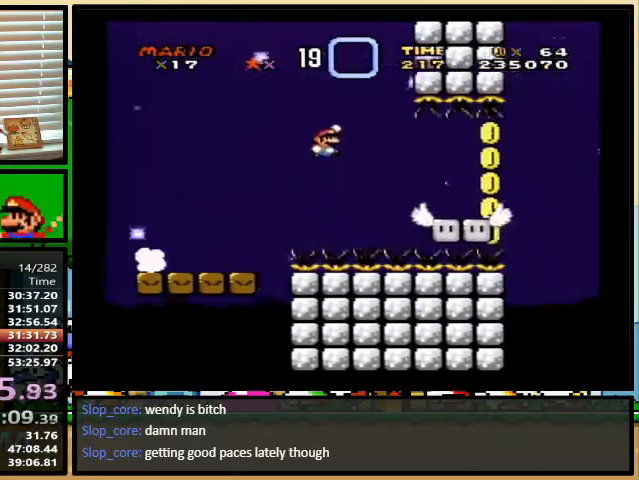
{"buttons": ["X", "DPAD_UP", "DPAD_RIGHT"], "events": [[67, "DPAD_UP", "down"], [333, "A", "down"], [400, "A", "up"]]}
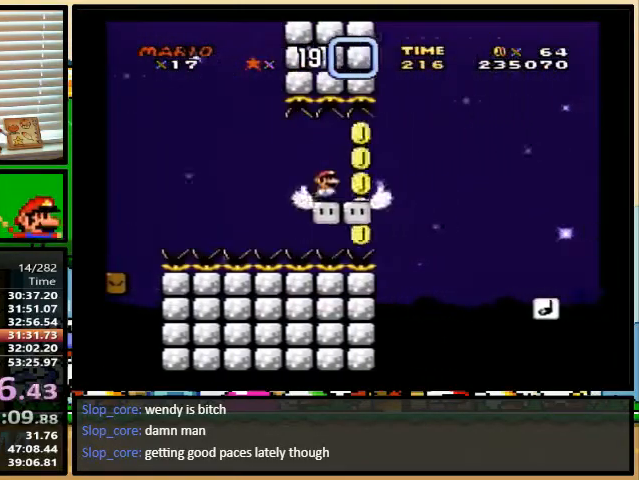
{"buttons": ["B", "Y", "DPAD_UP", "DPAD_RIGHT"], "events": [[133, "A", "down"], [167, "DPAD_UP", "up"], [233, "A", "up"], [233, "X", "up"], [233, "Y", "down"], [333, "DPAD_UP", "down"], [467, "B", "down"]]}
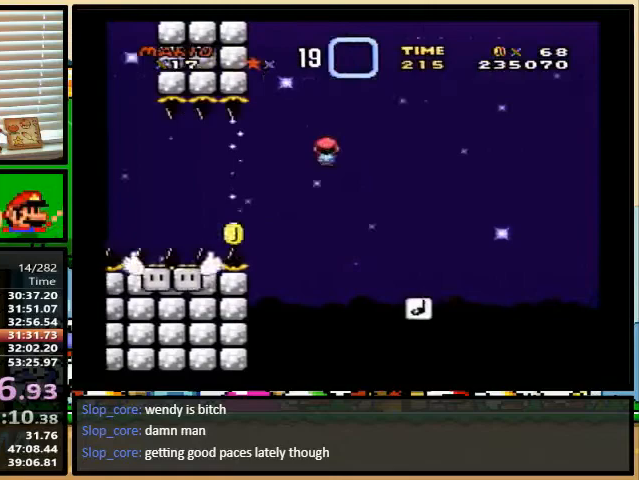
{"buttons": ["B", "Y", "DPAD_RIGHT"], "events": [[300, "DPAD_UP", "up"]]}
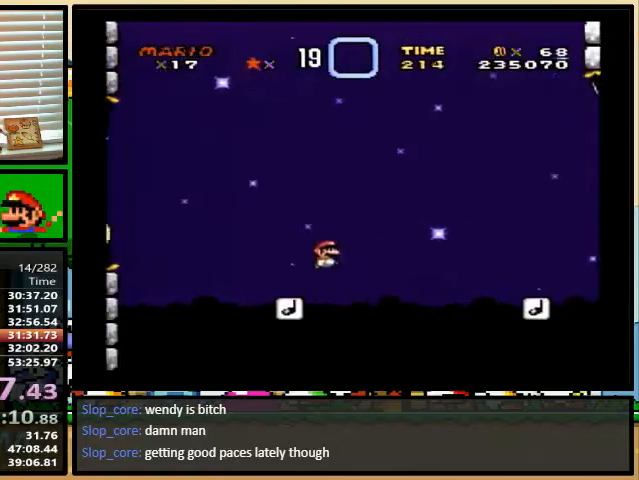
{"buttons": ["Y", "DPAD_UP", "DPAD_RIGHT"], "events": [[33, "B", "up"], [200, "DPAD_UP", "down"]]}
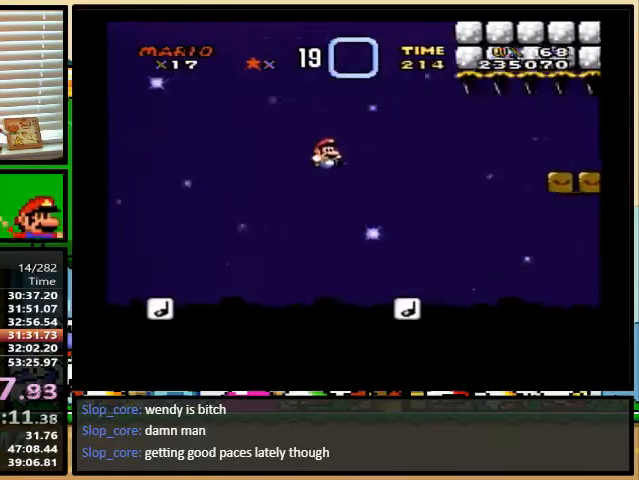
{"buttons": ["B", "Y", "DPAD_RIGHT"], "events": [[133, "B", "down"], [300, "DPAD_UP", "up"]]}